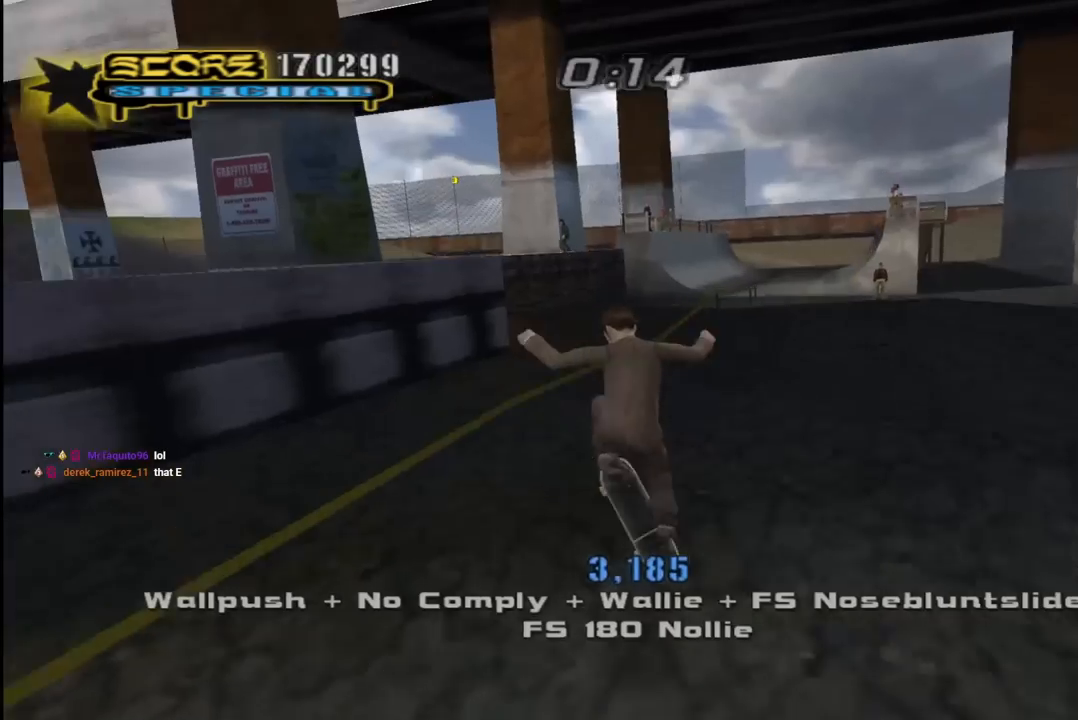
Gameplay with a controller (PlayStation layout); each line is a JSON object with the inputs held at the frame after it. "events" lists button and stick changes between this image and that frame as [ms after this image, input, new state], when the widget could be followed in between.
{"buttons": ["CROSS"], "left_stick": "center", "right_stick": "center", "events": [[17, "CROSS", "down"], [83, "DPAD_LEFT", "up"], [83, "DPAD_UP", "up"], [300, "L1", "up"]]}
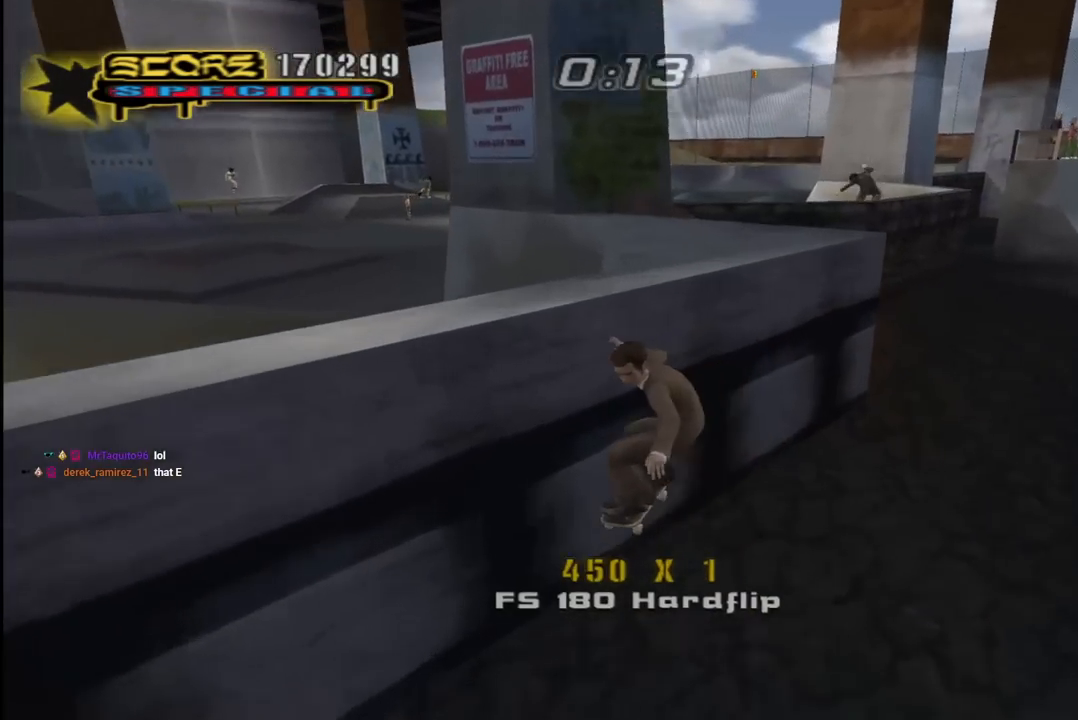
{"buttons": ["CROSS", "DPAD_UP", "DPAD_LEFT"], "left_stick": "center", "right_stick": "center", "events": [[17, "DPAD_UP", "down"], [100, "DPAD_UP", "up"], [150, "DPAD_UP", "down"], [233, "CROSS", "up"], [233, "TRIANGLE", "down"], [317, "CROSS", "down"], [333, "TRIANGLE", "up"], [350, "DPAD_LEFT", "down"], [383, "DPAD_LEFT", "up"], [383, "TRIANGLE", "down"], [417, "CROSS", "up"], [467, "CROSS", "down"], [467, "DPAD_LEFT", "down"], [483, "TRIANGLE", "up"]]}
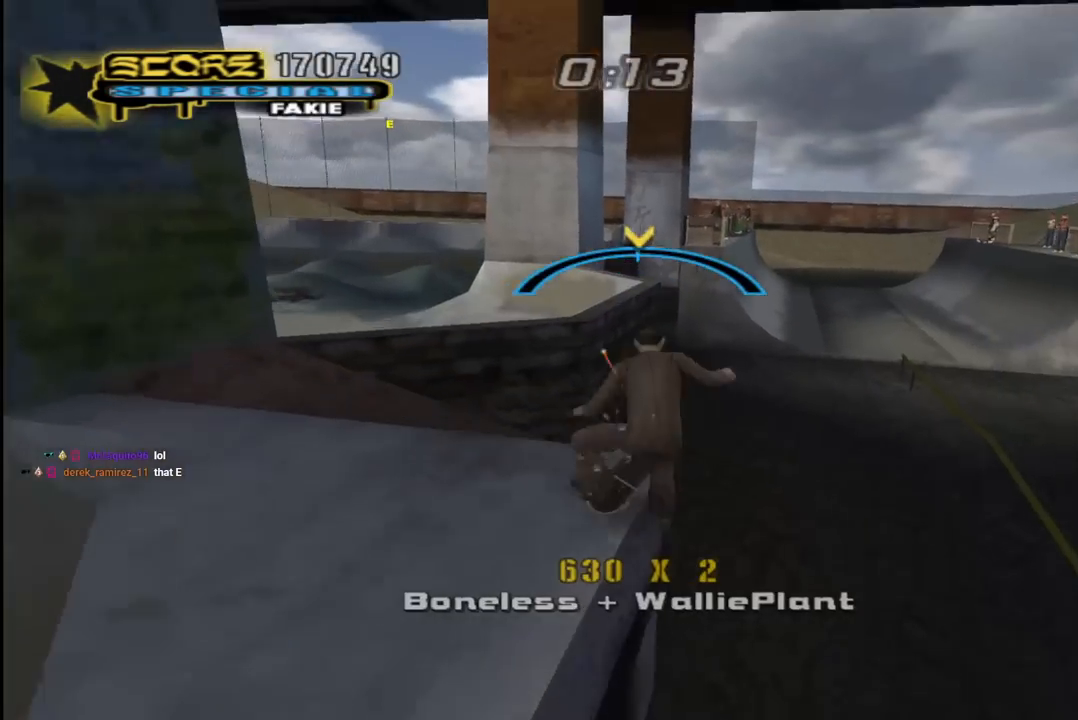
{"buttons": ["CROSS", "TRIANGLE"], "left_stick": "center", "right_stick": "center", "events": [[50, "CROSS", "up"], [83, "L1", "down"], [167, "CROSS", "down"], [283, "L1", "up"], [383, "L1", "down"], [417, "DPAD_LEFT", "up"], [450, "DPAD_UP", "up"], [467, "TRIANGLE", "down"], [483, "L1", "up"]]}
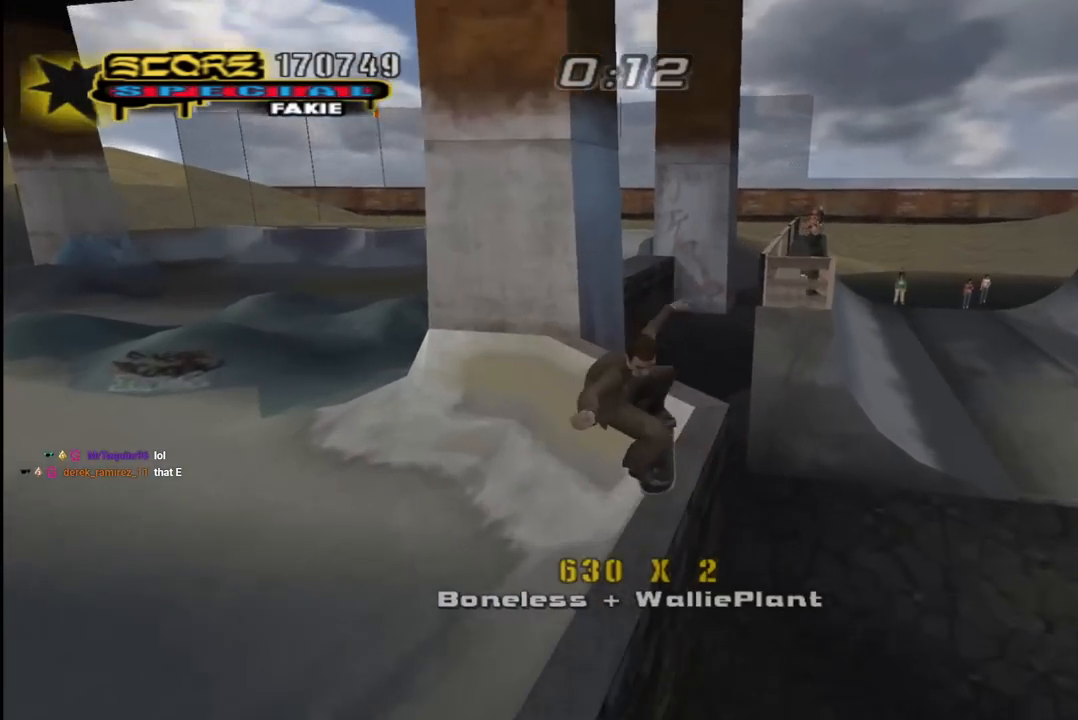
{"buttons": [], "left_stick": "center", "right_stick": "center", "events": [[333, "DPAD_LEFT", "down"], [350, "TRIANGLE", "up"], [417, "DPAD_LEFT", "up"], [433, "CROSS", "up"]]}
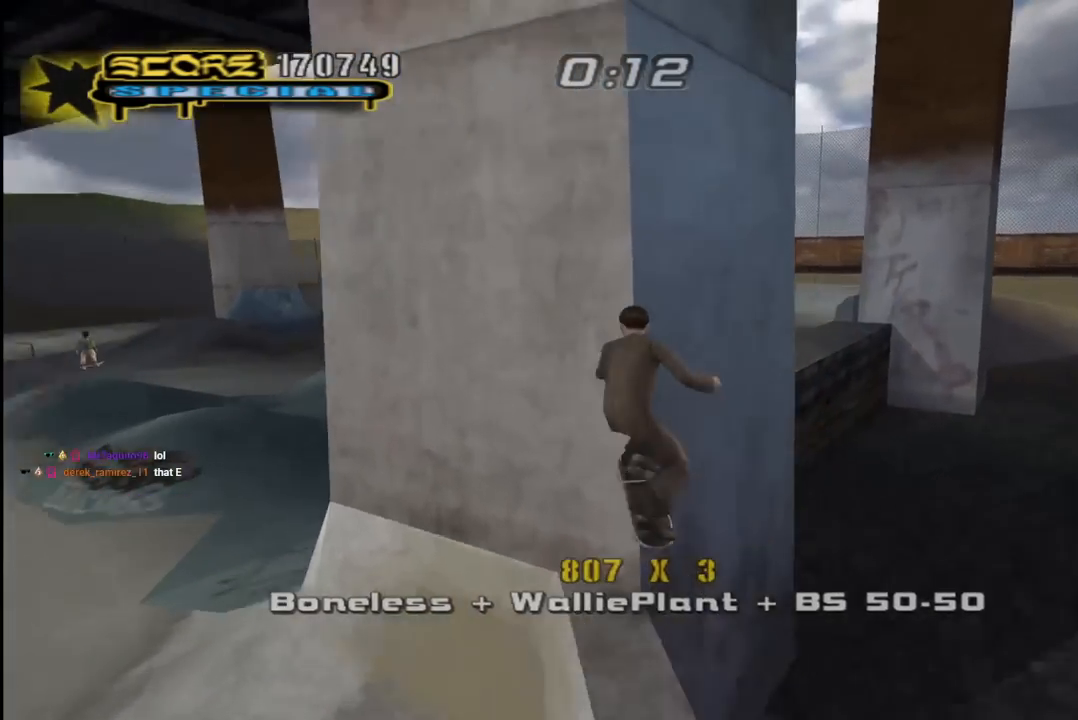
{"buttons": ["CROSS"], "left_stick": "center", "right_stick": "center", "events": [[150, "CROSS", "down"]]}
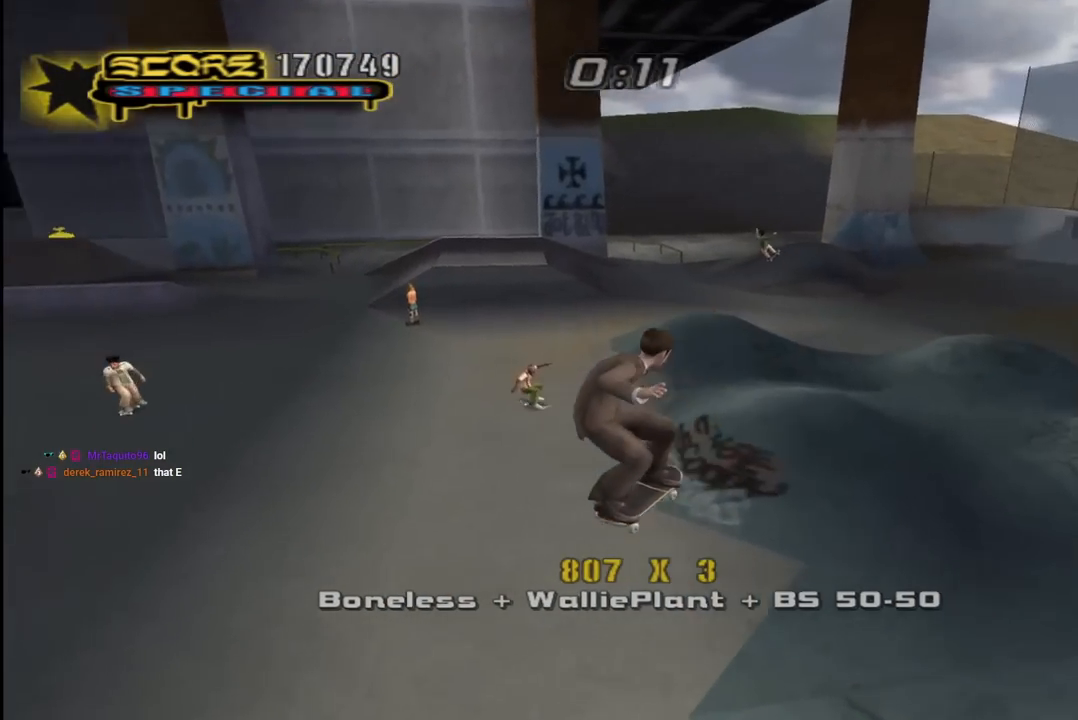
{"buttons": ["CROSS", "DPAD_DOWN", "DPAD_RIGHT"], "left_stick": "center", "right_stick": "center", "events": [[17, "L1", "down"], [67, "DPAD_UP", "down"], [183, "DPAD_UP", "up"], [233, "L1", "up"], [333, "DPAD_RIGHT", "down"], [467, "DPAD_DOWN", "down"]]}
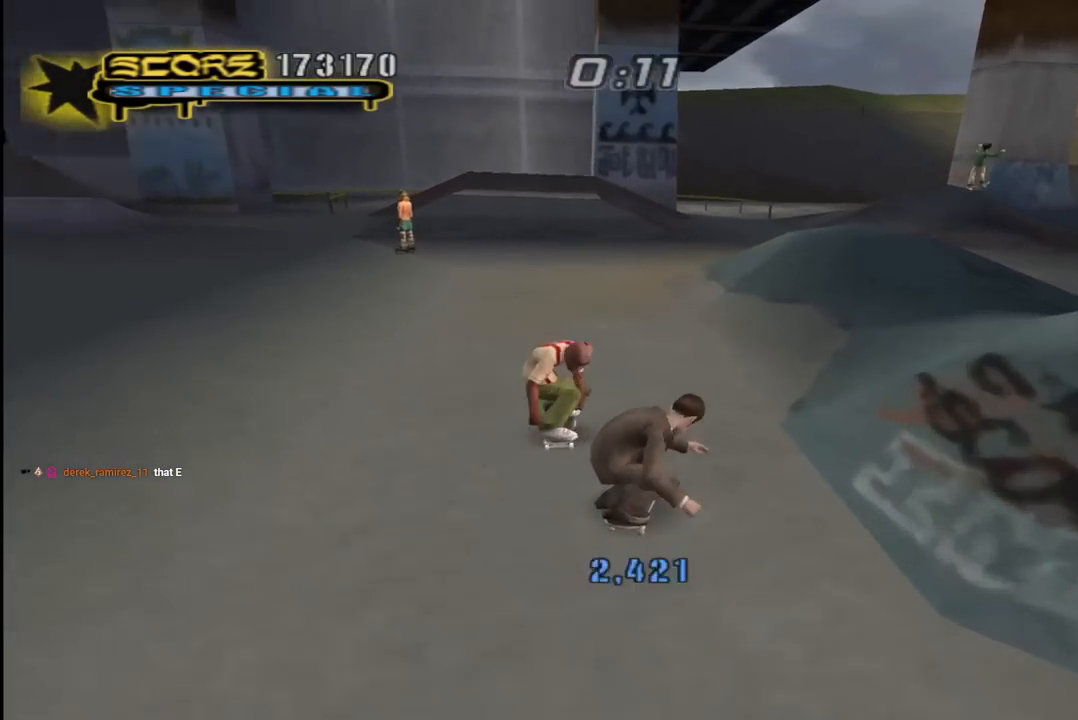
{"buttons": ["SQUARE", "L1"], "left_stick": "center", "right_stick": "center", "events": [[133, "DPAD_DOWN", "up"], [217, "DPAD_UP", "down"], [217, "L1", "down"], [233, "CROSS", "up"], [233, "SQUARE", "down"], [283, "L1", "up"], [333, "L1", "down"], [333, "SQUARE", "up"], [383, "SQUARE", "down"], [467, "DPAD_RIGHT", "up"], [467, "DPAD_UP", "up"]]}
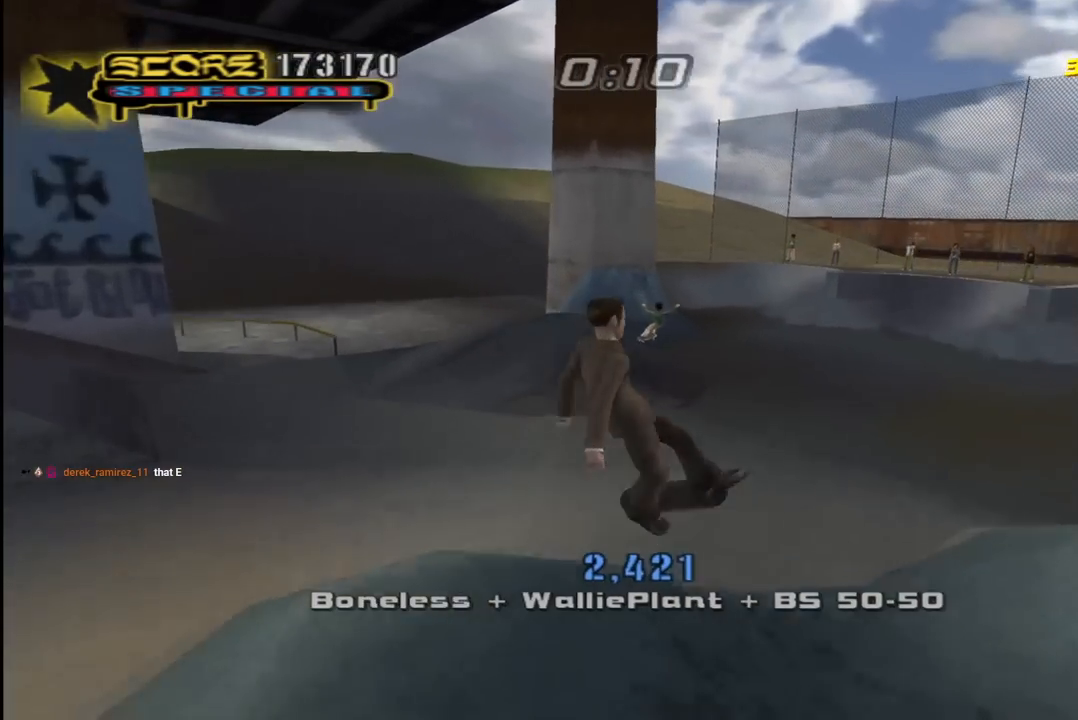
{"buttons": ["CROSS"], "left_stick": "center", "right_stick": "center", "events": [[33, "SQUARE", "up"], [150, "right_stick", "down-left"], [217, "L1", "up"], [317, "right_stick", "center"], [367, "CROSS", "down"]]}
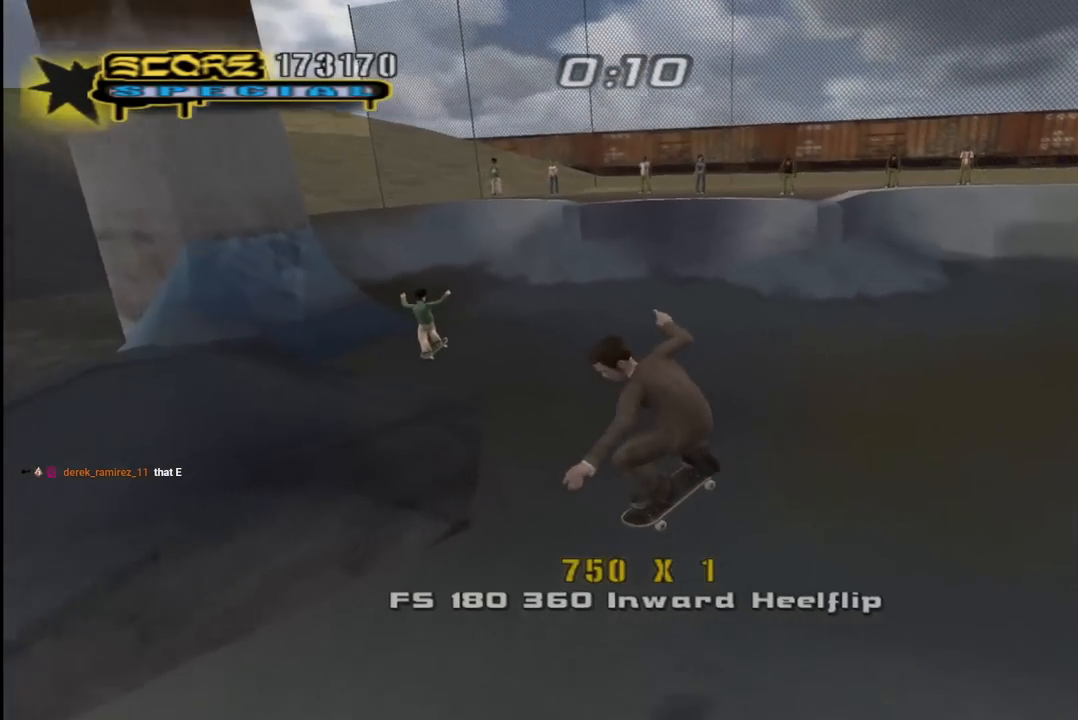
{"buttons": ["CROSS", "DPAD_UP", "DPAD_LEFT"], "left_stick": "center", "right_stick": "center", "events": [[183, "DPAD_RIGHT", "down"], [283, "DPAD_RIGHT", "up"], [333, "DPAD_UP", "down"], [367, "DPAD_LEFT", "down"]]}
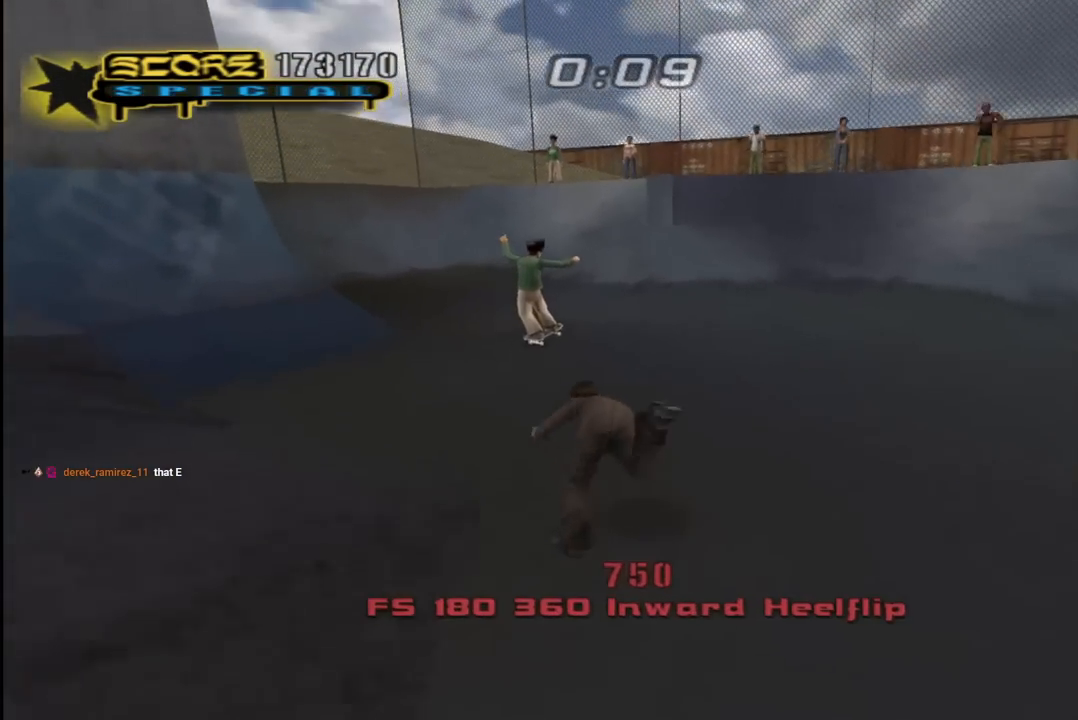
{"buttons": ["CROSS", "TRIANGLE", "L1", "R1", "R2", "DPAD_RIGHT"], "left_stick": "center", "right_stick": "center", "events": [[17, "DPAD_LEFT", "up"], [17, "DPAD_UP", "up"], [33, "DPAD_RIGHT", "down"], [133, "DPAD_RIGHT", "up"], [250, "R1", "down"], [250, "SQUARE", "down"], [283, "CROSS", "up"], [333, "DPAD_RIGHT", "down"], [367, "CROSS", "down"], [383, "L1", "down"], [383, "R1", "up"], [383, "R2", "down"], [400, "SQUARE", "up"], [467, "R1", "down"], [467, "TRIANGLE", "down"]]}
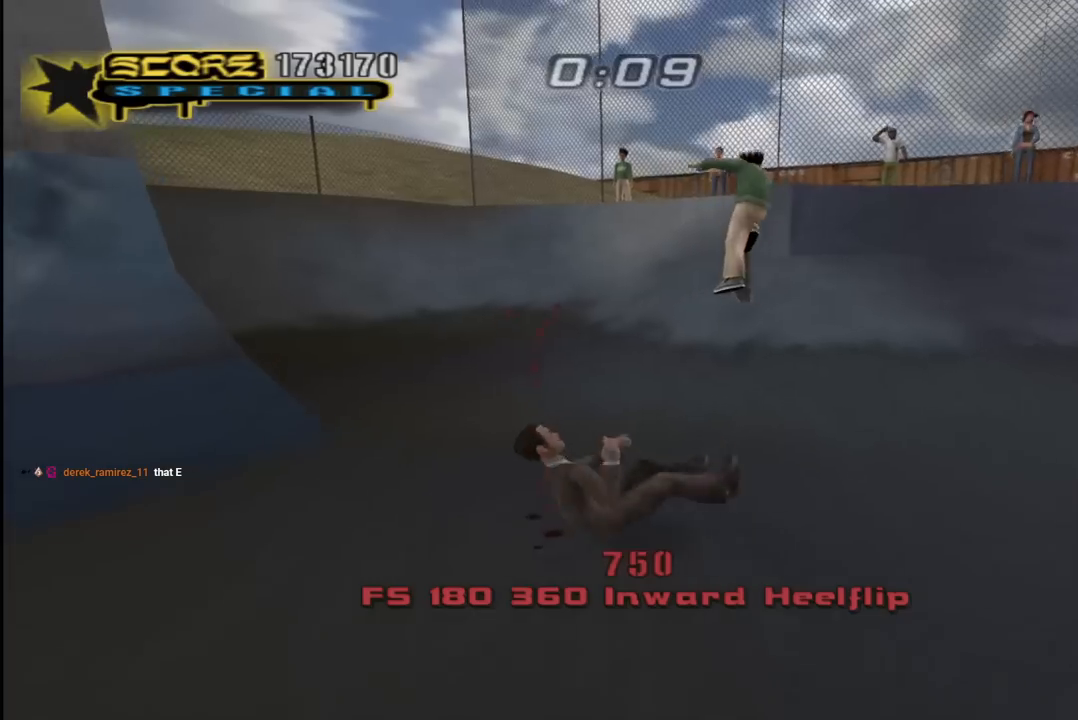
{"buttons": ["CROSS", "R1", "R2", "DPAD_DOWN", "DPAD_RIGHT"], "left_stick": "center", "right_stick": "center", "events": [[17, "L1", "up"], [17, "R2", "up"], [33, "DPAD_DOWN", "down"], [50, "TRIANGLE", "up"], [67, "R1", "up"], [83, "R2", "down"], [117, "L1", "down"], [133, "R1", "down"], [200, "L1", "up"], [200, "R2", "up"], [233, "R1", "up"], [250, "R2", "down"], [300, "L1", "down"], [317, "R1", "down"], [367, "R2", "up"], [383, "L1", "up"], [400, "R1", "up"], [433, "R2", "down"], [483, "R1", "down"]]}
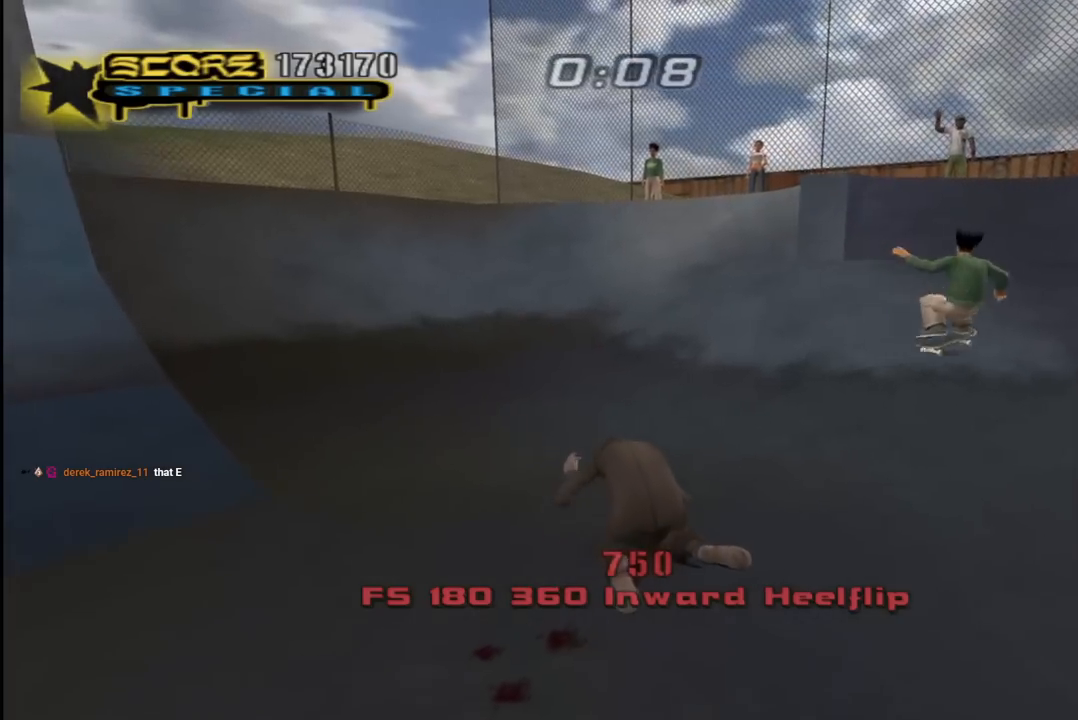
{"buttons": ["DPAD_DOWN", "DPAD_RIGHT"], "left_stick": "center", "right_stick": "down-left", "events": [[67, "R2", "up"], [83, "R1", "up"], [100, "CROSS", "up"], [167, "right_stick", "down-left"]]}
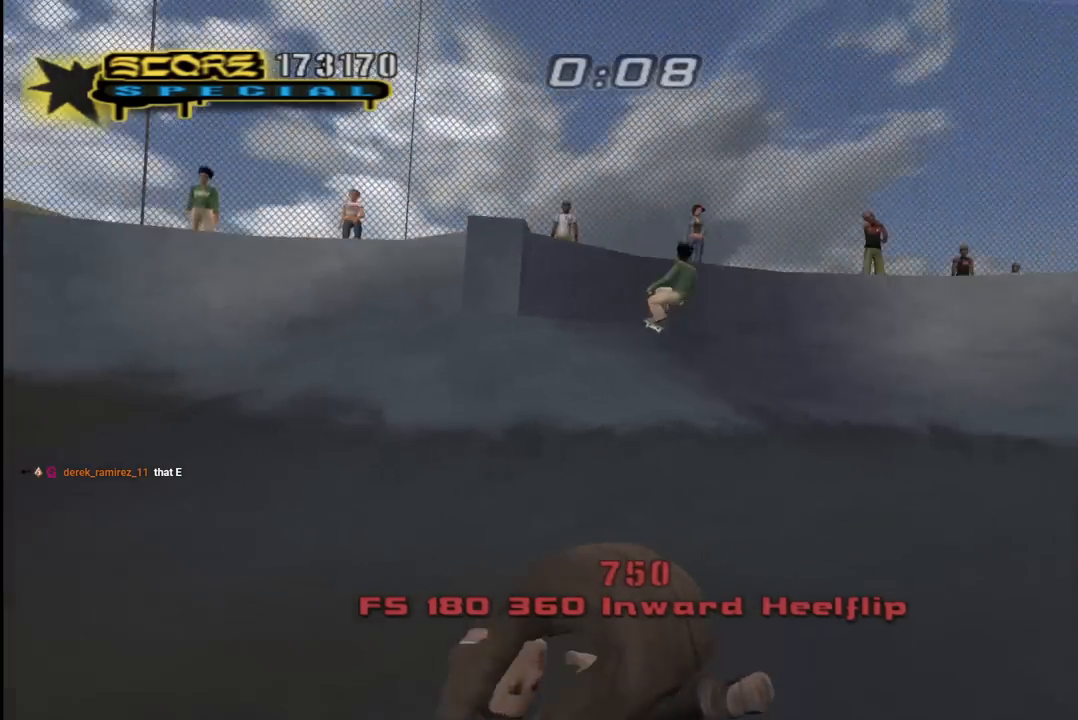
{"buttons": ["R1", "R2", "DPAD_DOWN", "DPAD_RIGHT"], "left_stick": "center", "right_stick": "center", "events": [[83, "R1", "down"], [83, "R2", "down"], [217, "R1", "up"], [217, "R2", "up"], [283, "R1", "down"], [317, "R1", "up"], [350, "R2", "down"], [483, "R1", "down"], [483, "right_stick", "center"]]}
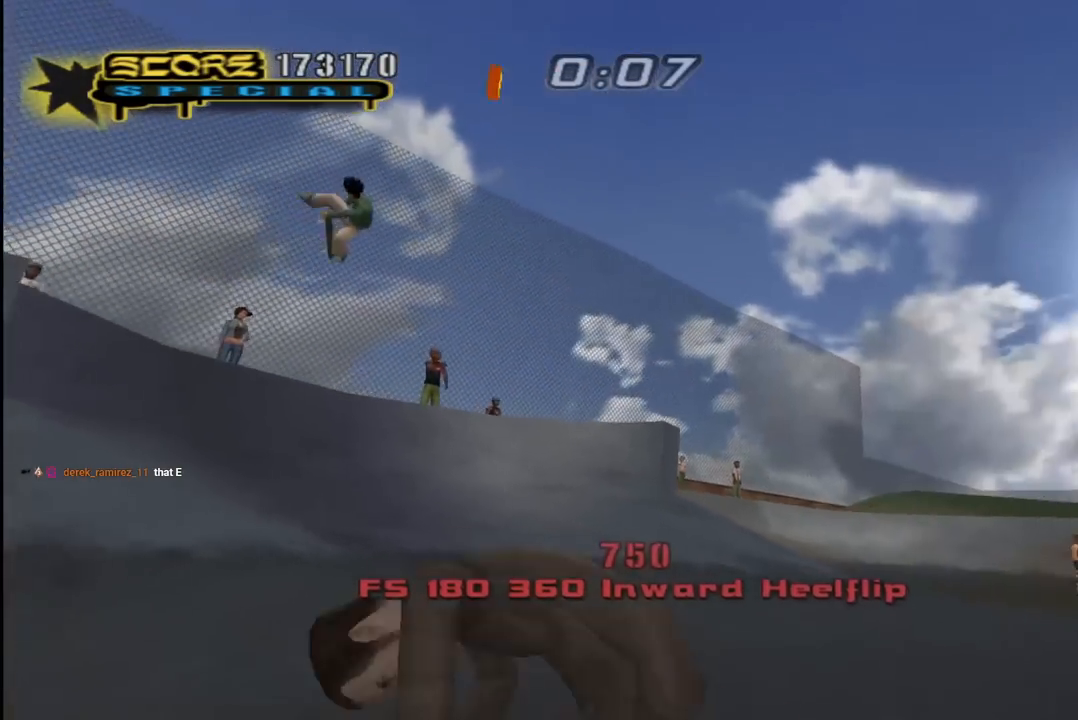
{"buttons": ["CROSS", "DPAD_DOWN", "DPAD_RIGHT"], "left_stick": "center", "right_stick": "center", "events": [[17, "R1", "up"], [83, "CROSS", "down"], [167, "R2", "up"], [200, "R1", "down"], [217, "R1", "up"], [267, "R2", "down"], [317, "R1", "down"], [383, "R2", "up"], [417, "R1", "up"]]}
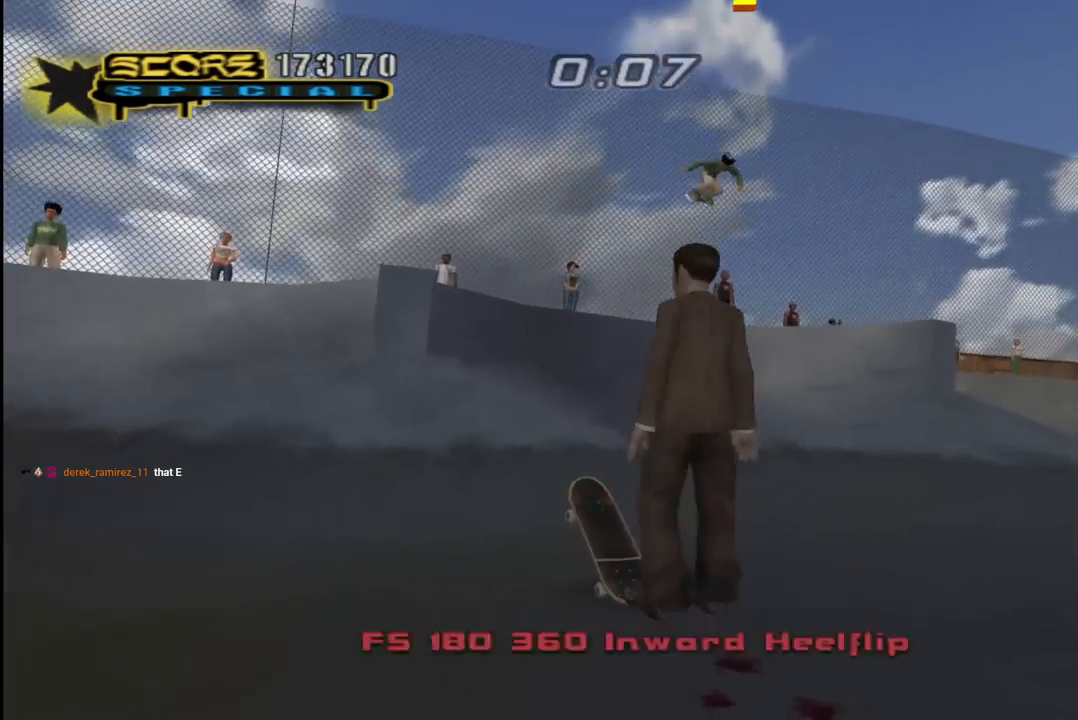
{"buttons": ["CROSS"], "left_stick": "center", "right_stick": "center", "events": [[250, "DPAD_DOWN", "up"], [300, "DPAD_RIGHT", "up"]]}
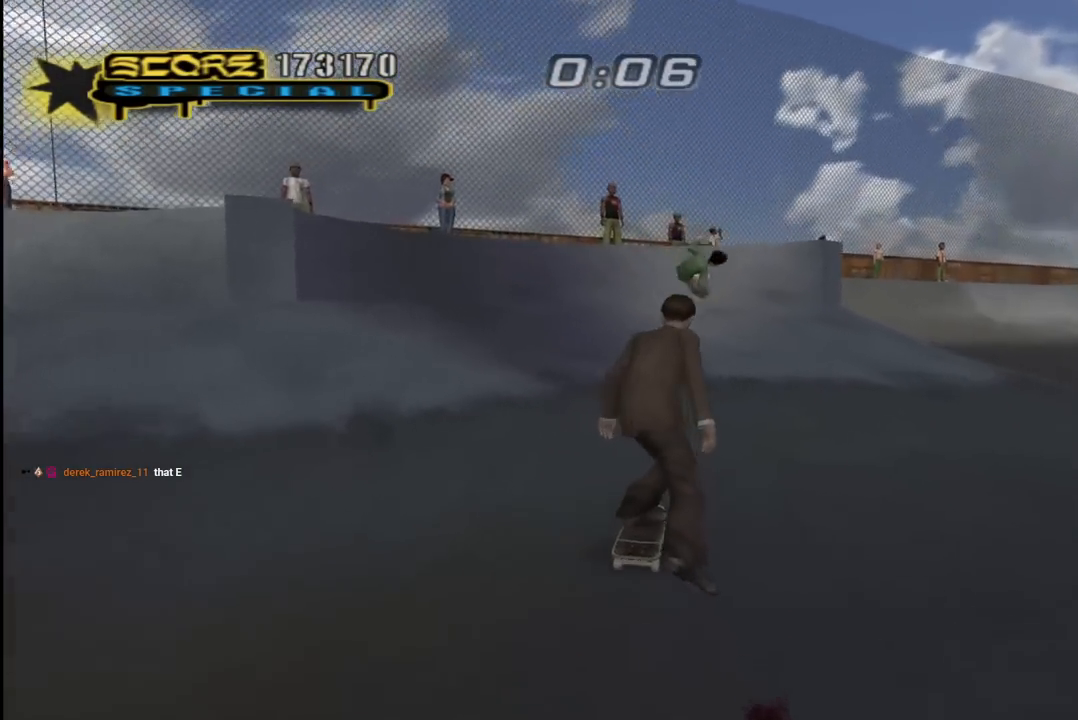
{"buttons": ["CROSS", "DPAD_UP"], "left_stick": "center", "right_stick": "center", "events": [[150, "DPAD_LEFT", "down"], [167, "DPAD_UP", "down"], [267, "DPAD_UP", "up"], [283, "DPAD_LEFT", "up"], [417, "DPAD_UP", "down"]]}
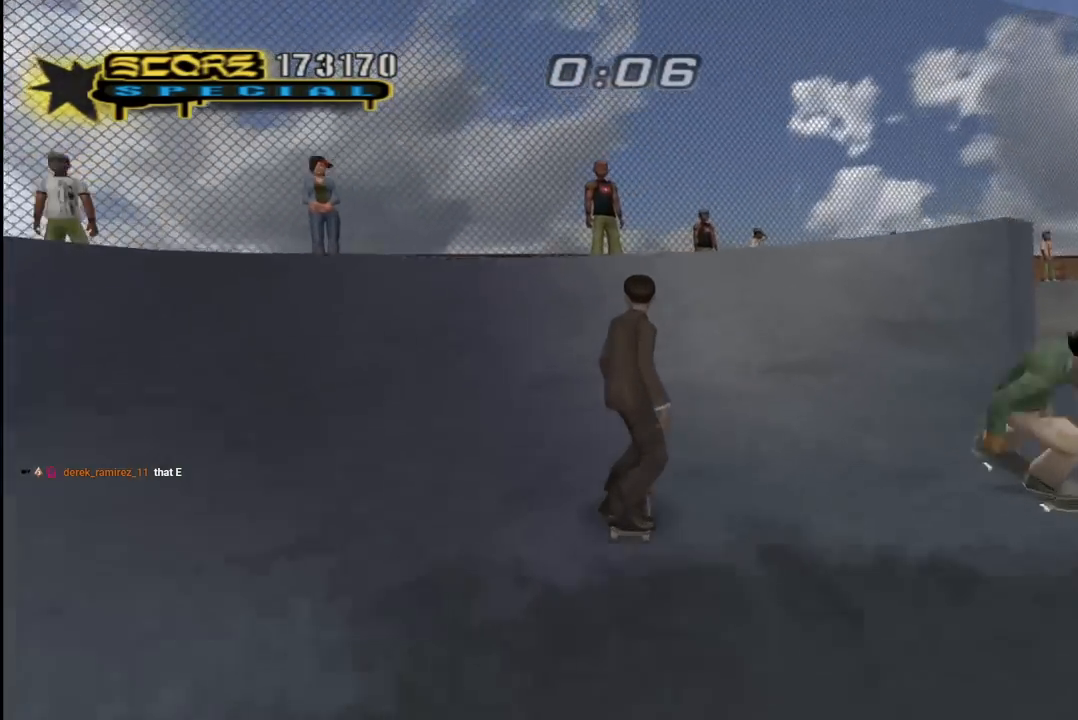
{"buttons": [], "left_stick": "center", "right_stick": "center", "events": [[17, "DPAD_UP", "up"], [50, "DPAD_UP", "down"], [67, "DPAD_LEFT", "down"], [133, "DPAD_UP", "up"], [167, "DPAD_LEFT", "up"], [217, "CROSS", "up"]]}
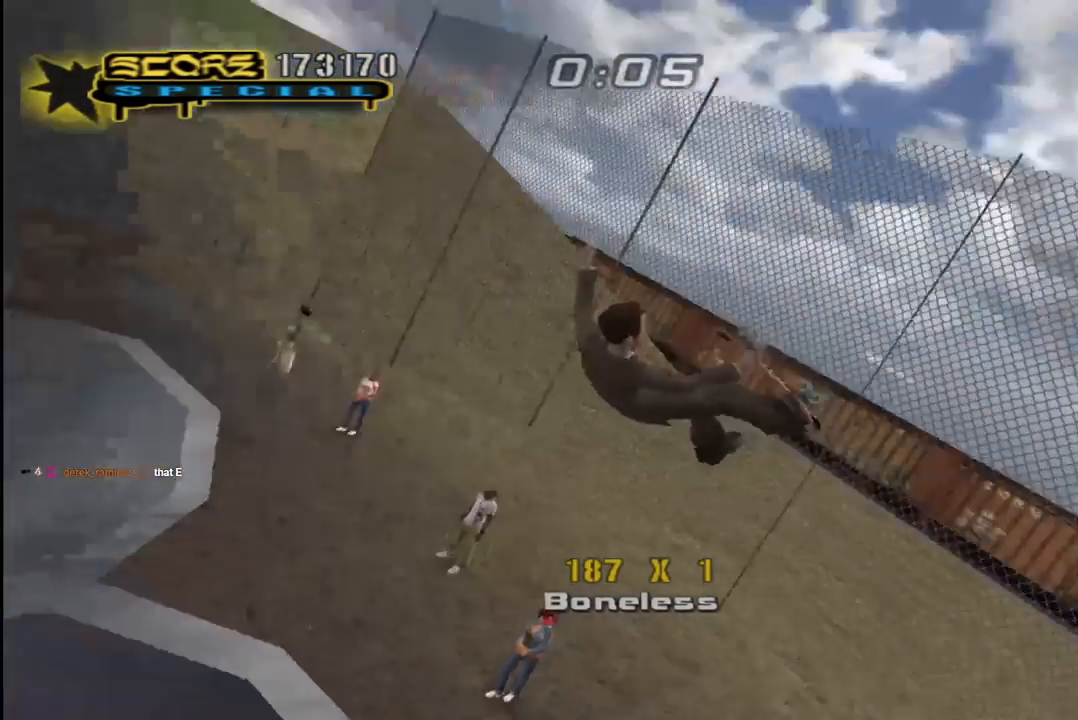
{"buttons": ["CROSS", "R1", "DPAD_UP", "DPAD_RIGHT"], "left_stick": "center", "right_stick": "center", "events": [[17, "CROSS", "down"], [33, "DPAD_RIGHT", "down"], [100, "L1", "down"], [100, "R1", "down"], [117, "DPAD_DOWN", "down"], [167, "R1", "up"], [200, "L1", "up"], [233, "R1", "down"], [433, "DPAD_DOWN", "up"], [467, "DPAD_UP", "down"]]}
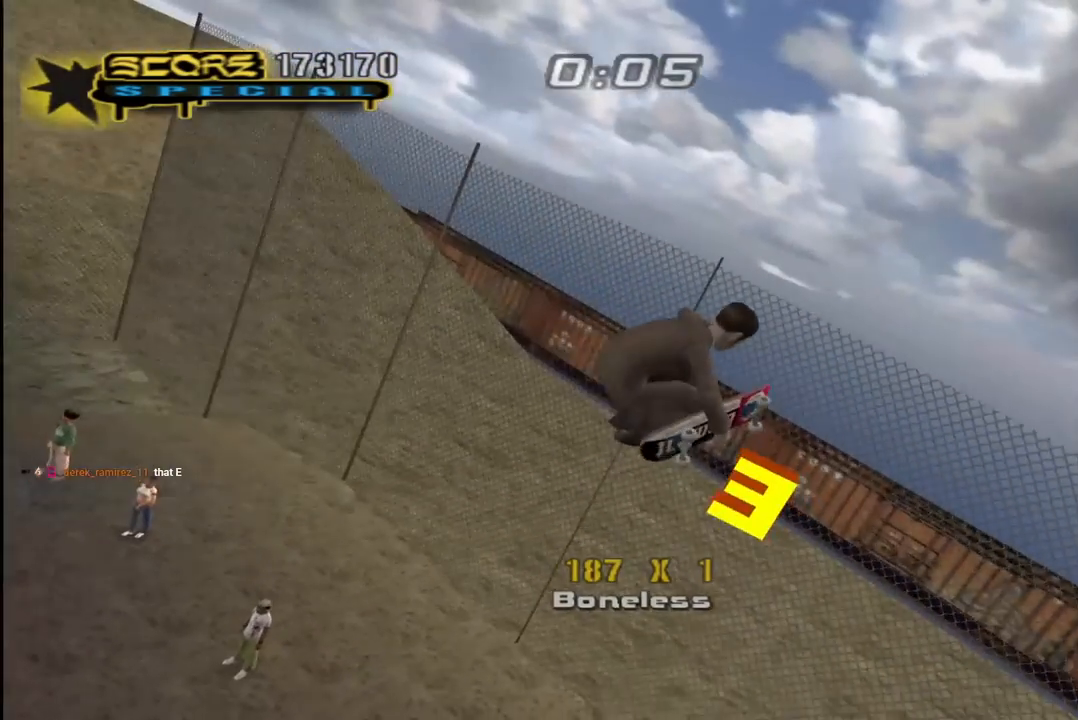
{"buttons": ["CROSS", "R1", "DPAD_DOWN", "DPAD_LEFT"], "left_stick": "center", "right_stick": "center", "events": [[283, "DPAD_RIGHT", "up"], [333, "DPAD_LEFT", "down"], [383, "DPAD_UP", "up"], [417, "DPAD_DOWN", "down"]]}
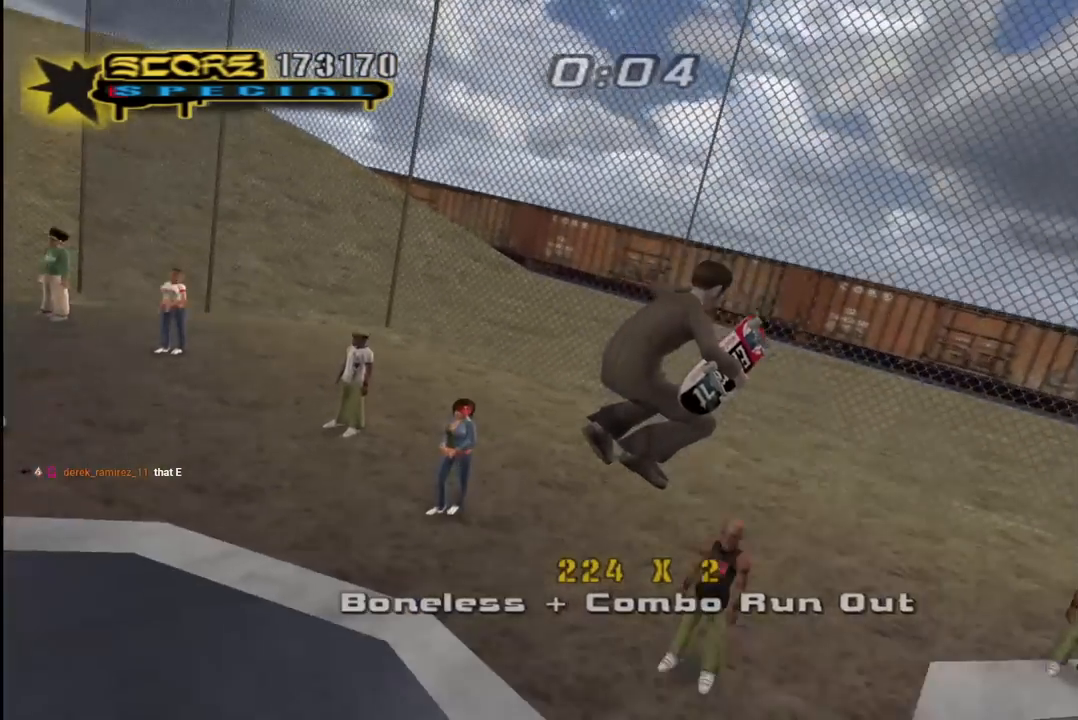
{"buttons": ["CROSS", "DPAD_DOWN", "DPAD_LEFT"], "left_stick": "center", "right_stick": "center", "events": [[50, "R1", "up"]]}
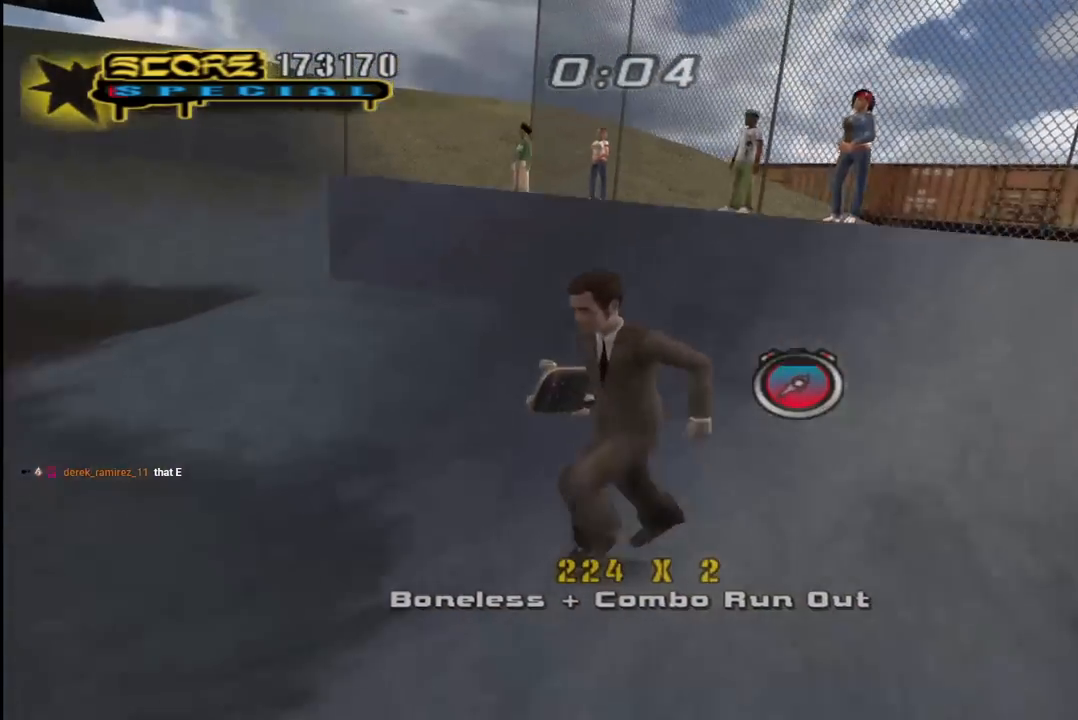
{"buttons": ["CROSS", "DPAD_DOWN", "DPAD_RIGHT"], "left_stick": "center", "right_stick": "center"}
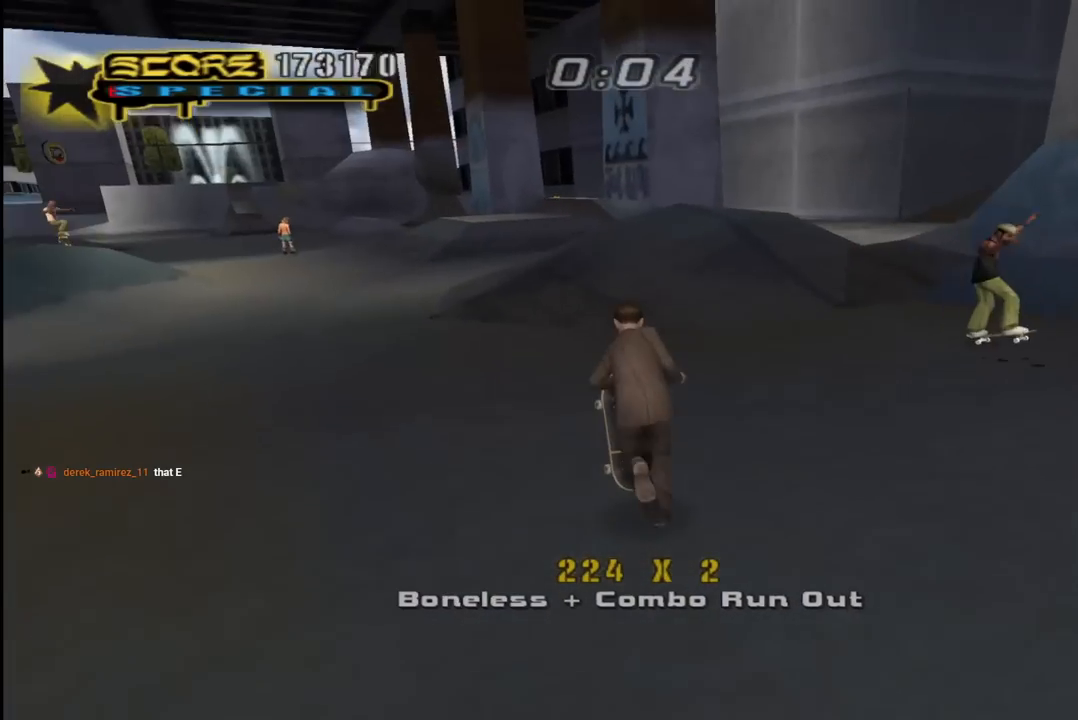
{"buttons": ["CROSS", "DPAD_DOWN"], "left_stick": "center", "right_stick": "center", "events": [[17, "DPAD_RIGHT", "up"], [50, "DPAD_DOWN", "up"], [167, "DPAD_DOWN", "down"], [267, "DPAD_DOWN", "up"], [350, "DPAD_DOWN", "down"], [417, "DPAD_DOWN", "up"], [483, "DPAD_DOWN", "down"]]}
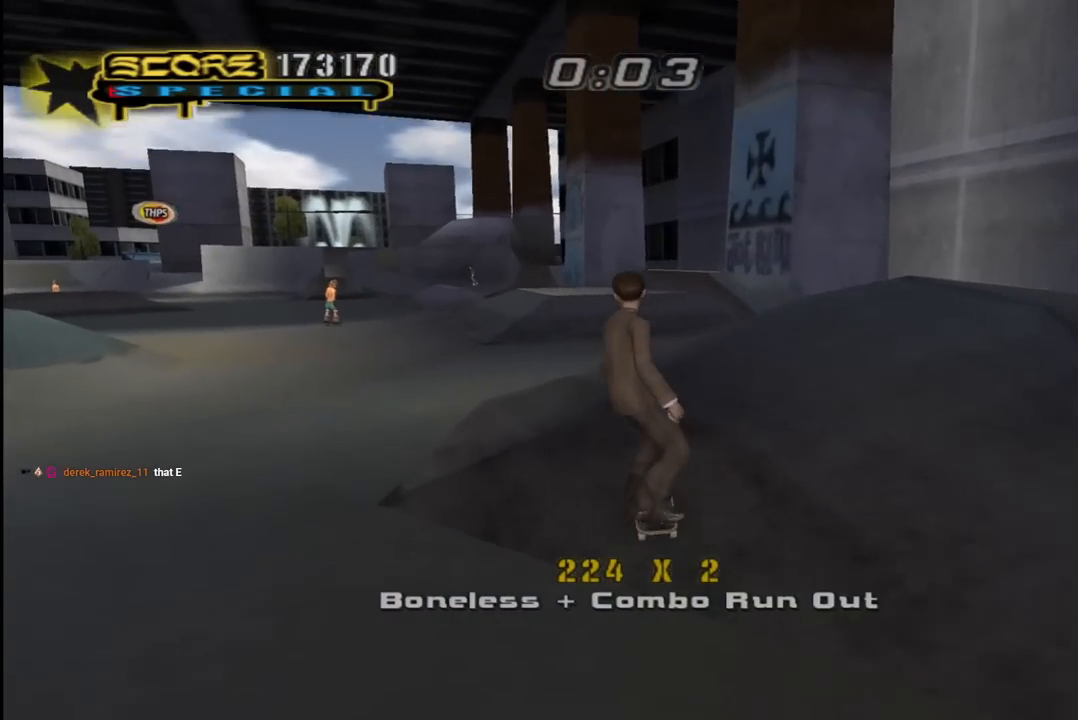
{"buttons": ["CROSS", "DPAD_DOWN"], "left_stick": "center", "right_stick": "center", "events": [[50, "R1", "down"], [167, "DPAD_LEFT", "down"], [200, "R1", "up"], [267, "DPAD_LEFT", "up"]]}
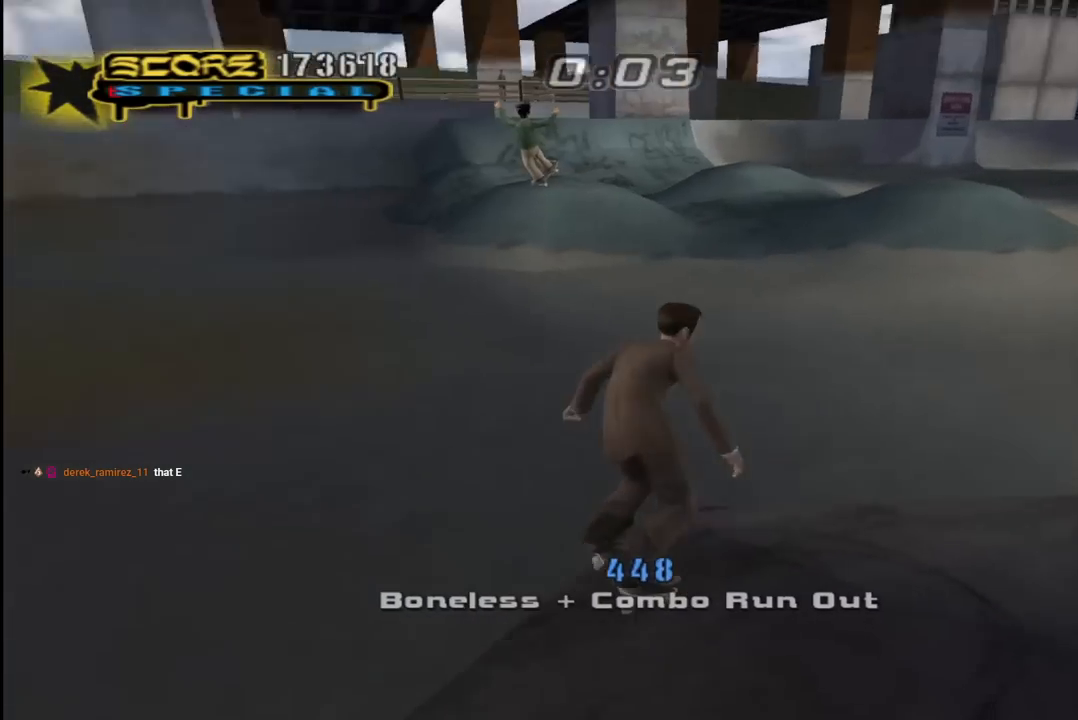
{"buttons": ["CROSS"], "left_stick": "center", "right_stick": "center", "events": [[217, "DPAD_DOWN", "up"], [233, "DPAD_LEFT", "down"], [367, "DPAD_LEFT", "up"]]}
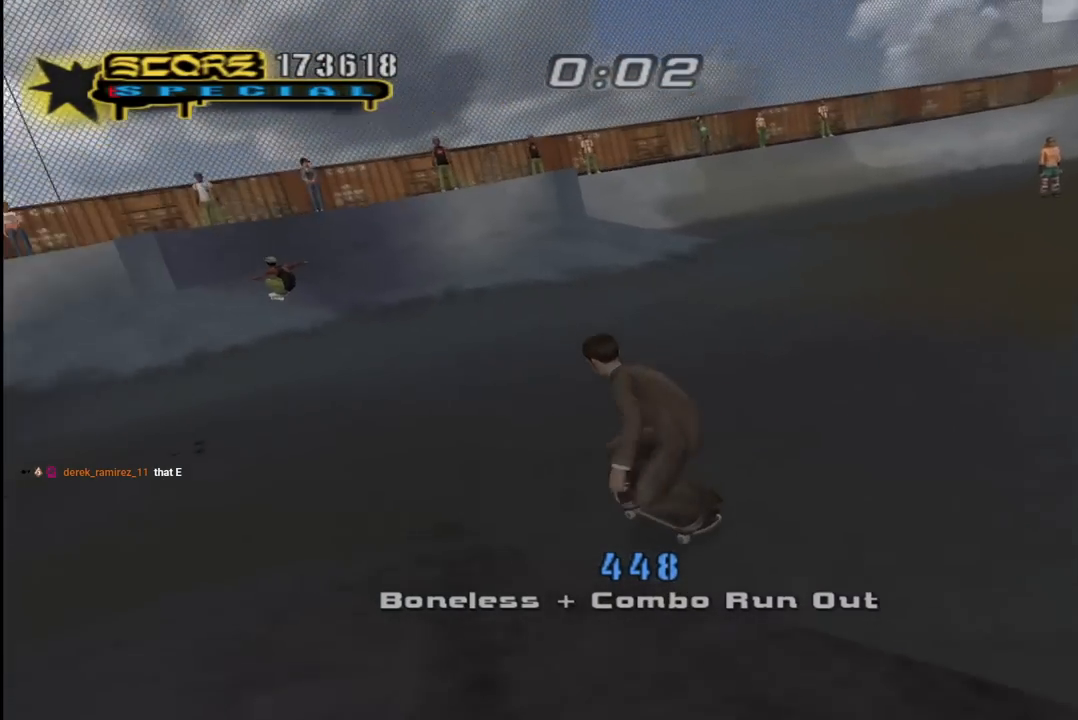
{"buttons": ["CROSS", "DPAD_RIGHT"], "left_stick": "center", "right_stick": "center", "events": [[483, "DPAD_RIGHT", "down"]]}
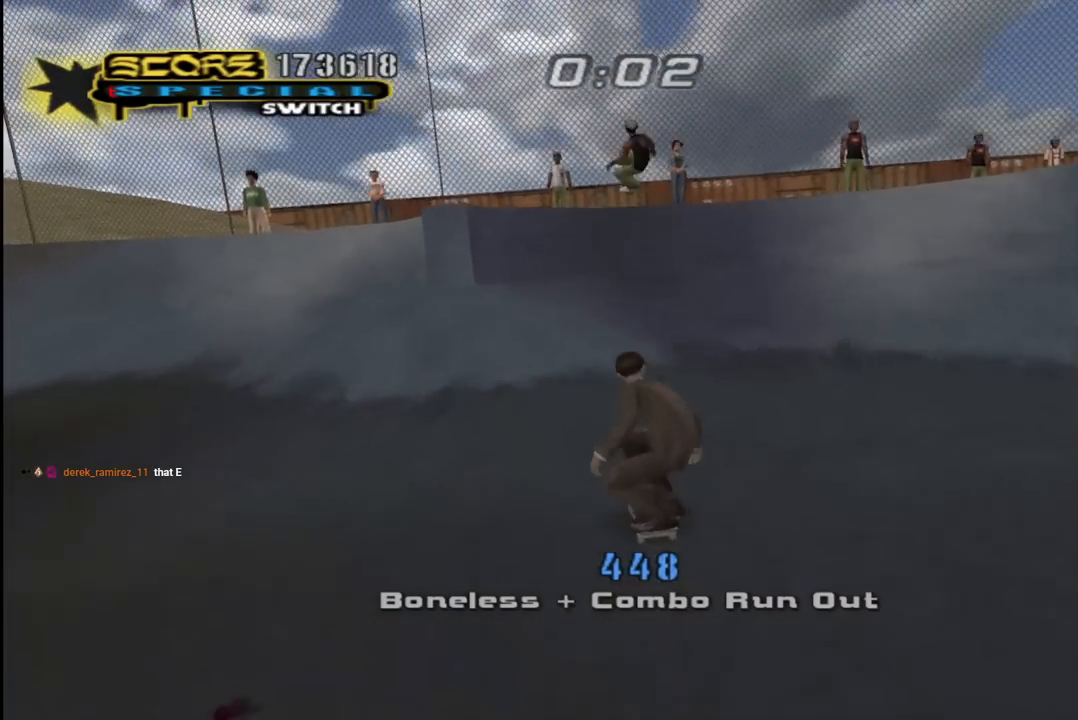
{"buttons": ["CROSS", "DPAD_UP"], "left_stick": "center", "right_stick": "center", "events": [[17, "DPAD_DOWN", "down"], [167, "DPAD_DOWN", "up"], [217, "DPAD_RIGHT", "up"], [317, "DPAD_UP", "down"], [383, "DPAD_UP", "up"], [450, "DPAD_UP", "down"]]}
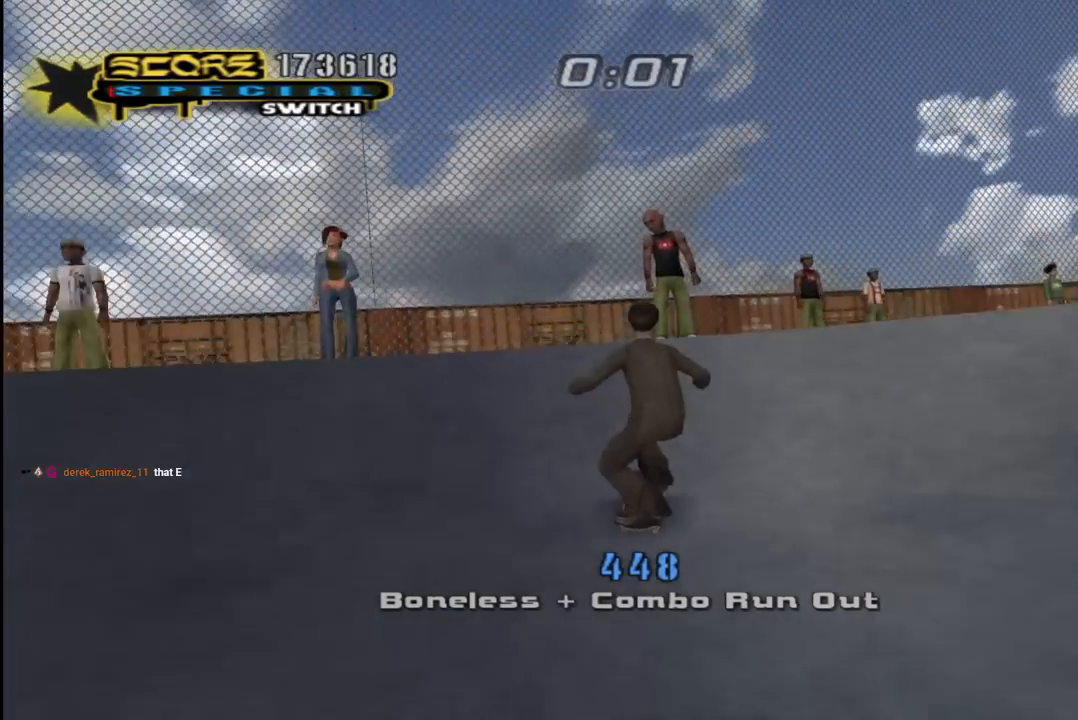
{"buttons": ["CROSS", "R2"], "left_stick": "center", "right_stick": "center", "events": [[17, "DPAD_UP", "up"], [67, "CROSS", "up"], [217, "CROSS", "down"], [317, "R2", "down"]]}
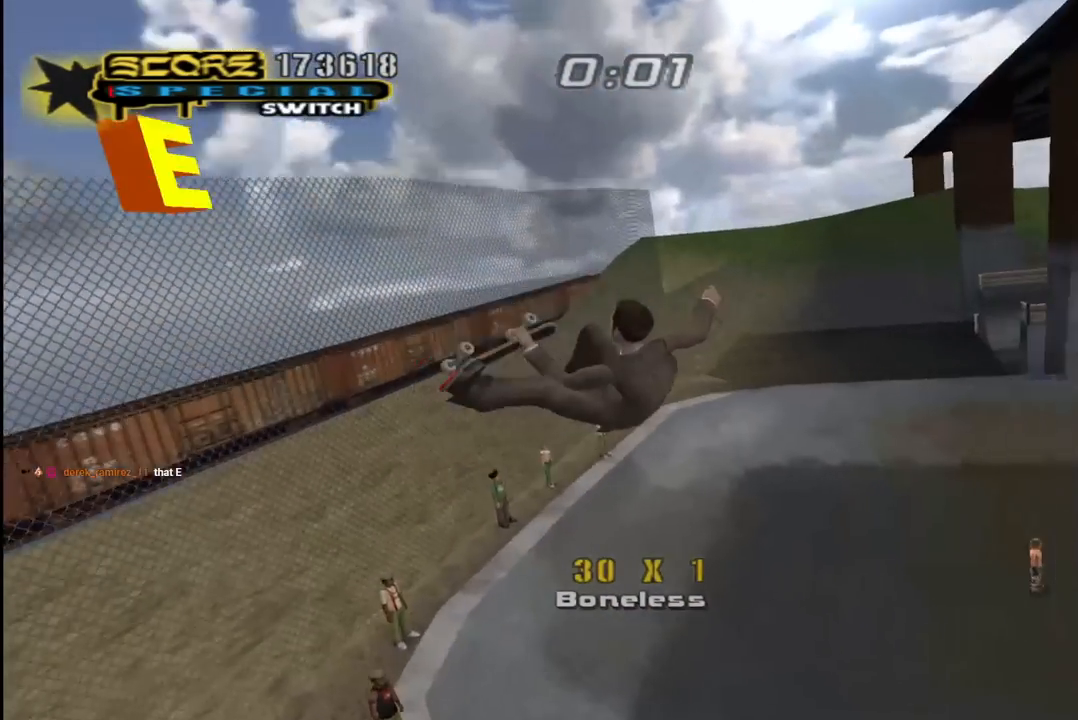
{"buttons": ["CROSS", "L1", "R1", "DPAD_UP"], "left_stick": "center", "right_stick": "center", "events": [[267, "R2", "up"], [400, "DPAD_UP", "down"], [417, "R1", "down"], [433, "L1", "down"]]}
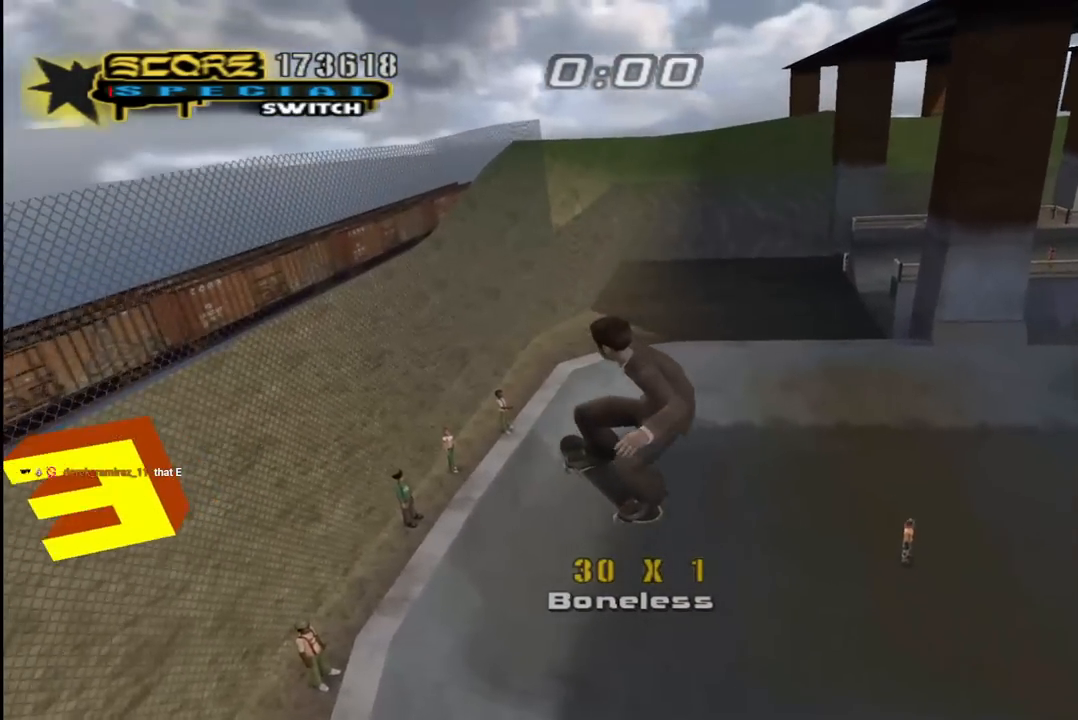
{"buttons": ["CROSS", "DPAD_UP", "DPAD_RIGHT"], "left_stick": "center", "right_stick": "center", "events": [[67, "L1", "up"], [317, "DPAD_RIGHT", "down"], [367, "R1", "up"]]}
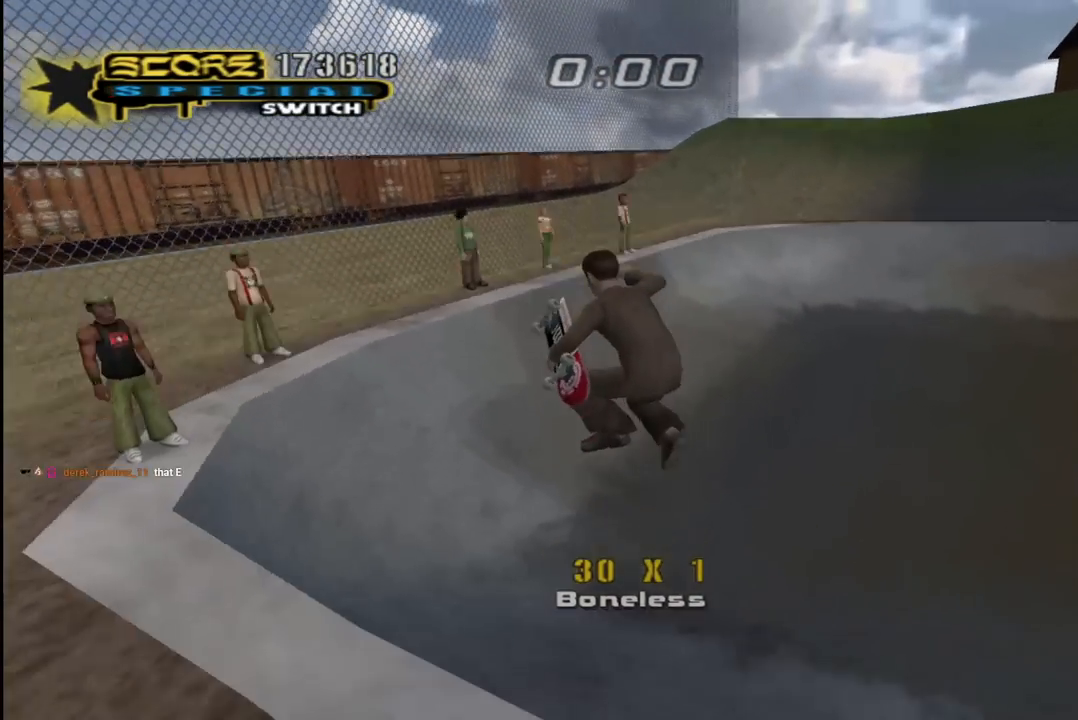
{"buttons": ["CROSS"], "left_stick": "center", "right_stick": "center", "events": [[183, "L1", "down"], [267, "R1", "down"], [367, "DPAD_RIGHT", "up"], [383, "L1", "up"], [417, "R1", "up"], [450, "DPAD_UP", "up"]]}